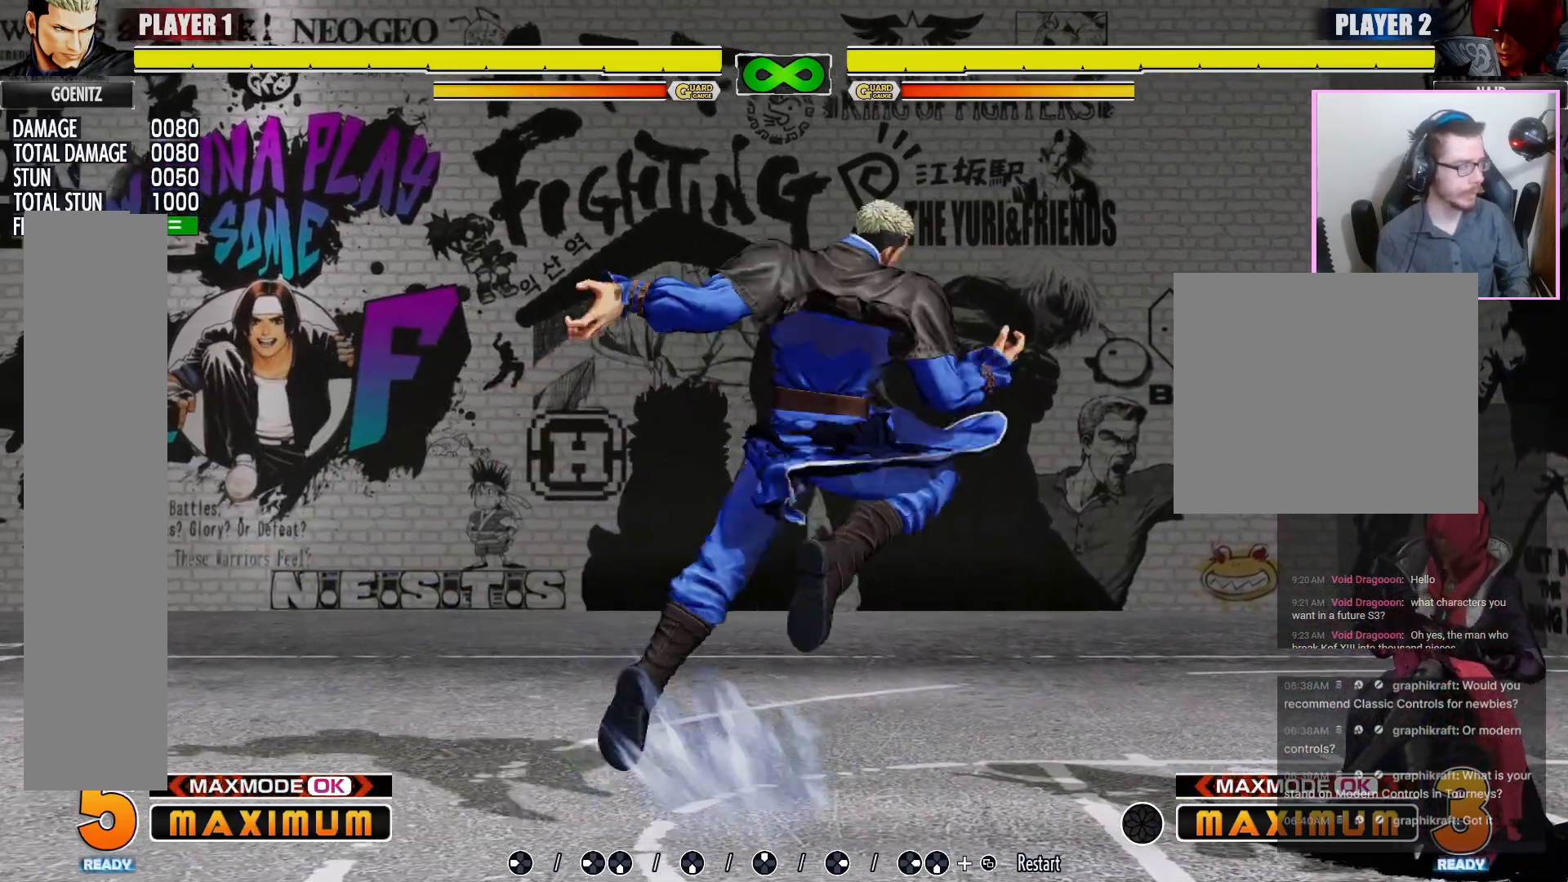
Gameplay with a controller (arcade stick); each line is a JSON object with the inputs held at the frame after it. "events" lists button and stick changes between this image and that frame as [ms after this image, input, new state], when the widget could be followed in between. Not read: L3 MP R3 other_buttons.
{"buttons": ["LP"], "events": [[267, "LP", "down"]]}
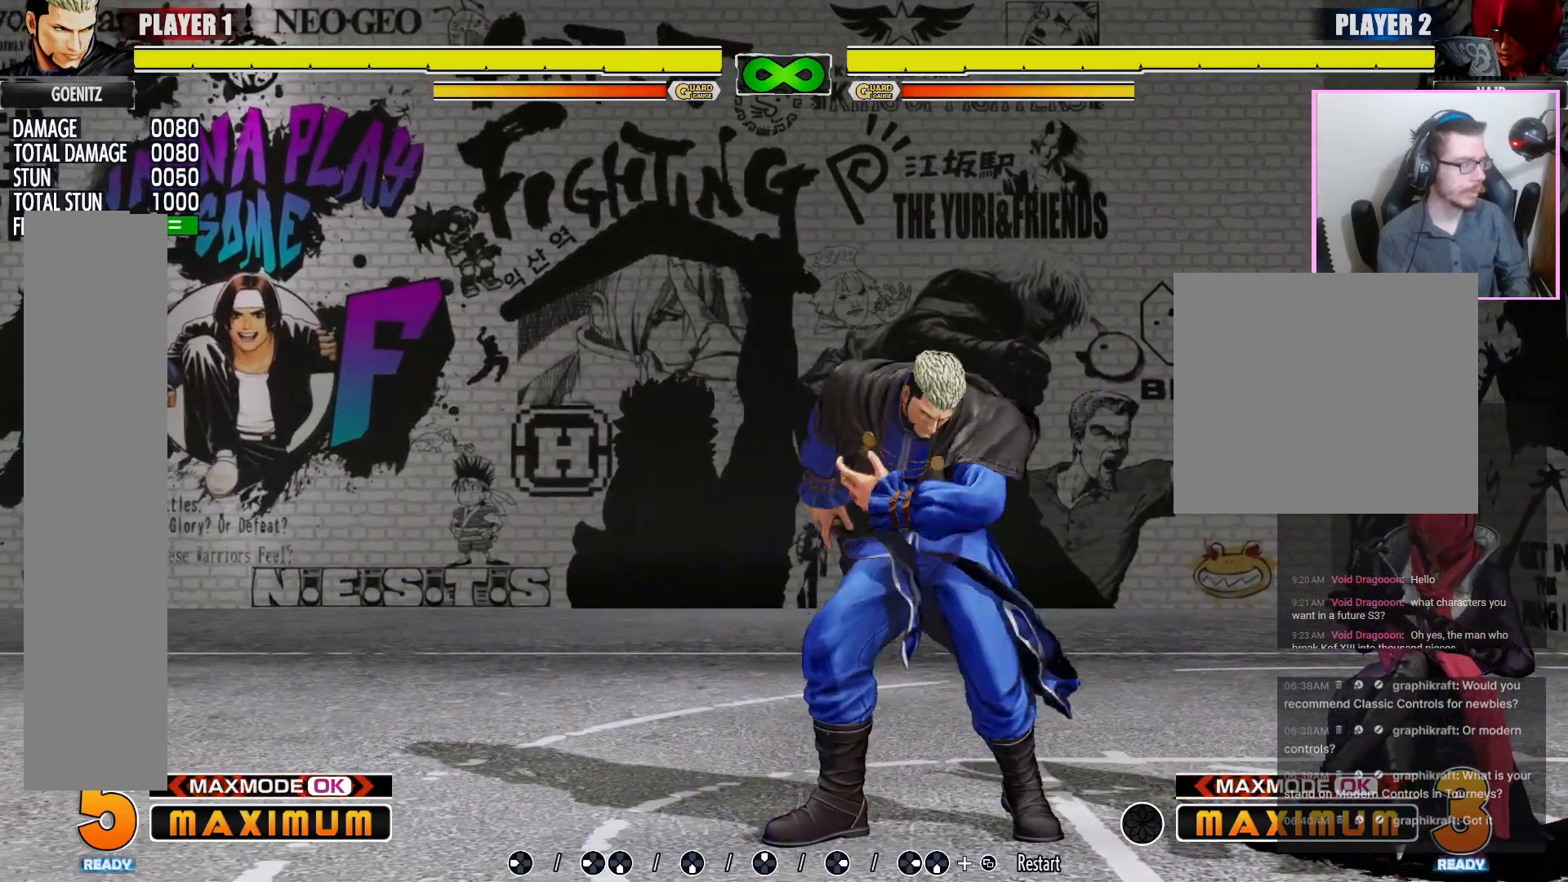
{"buttons": [], "events": [[67, "LP", "up"]]}
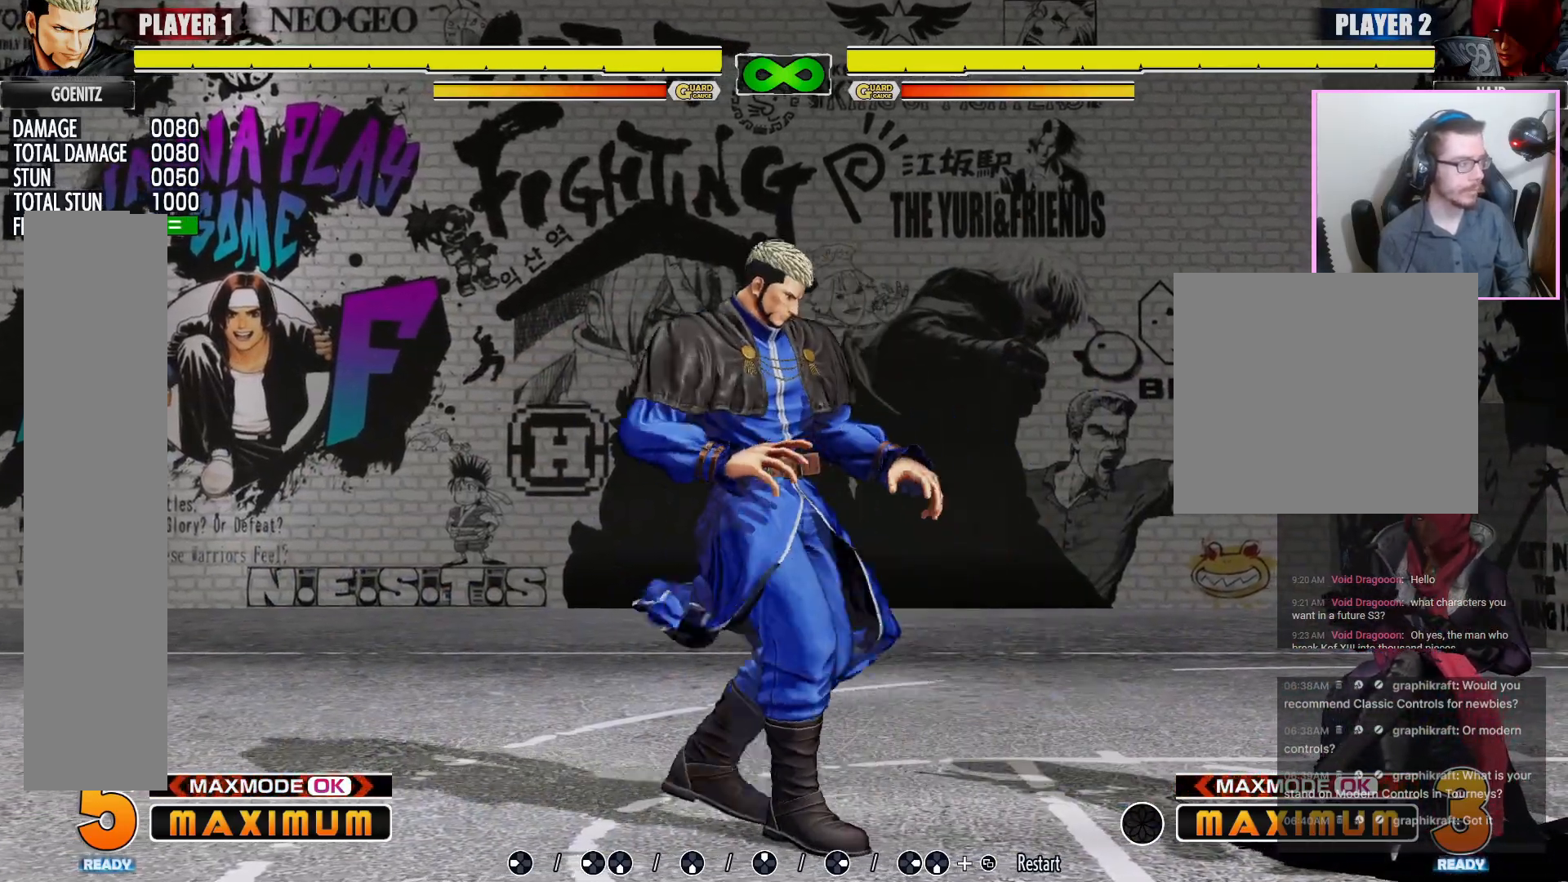
{"buttons": [], "events": []}
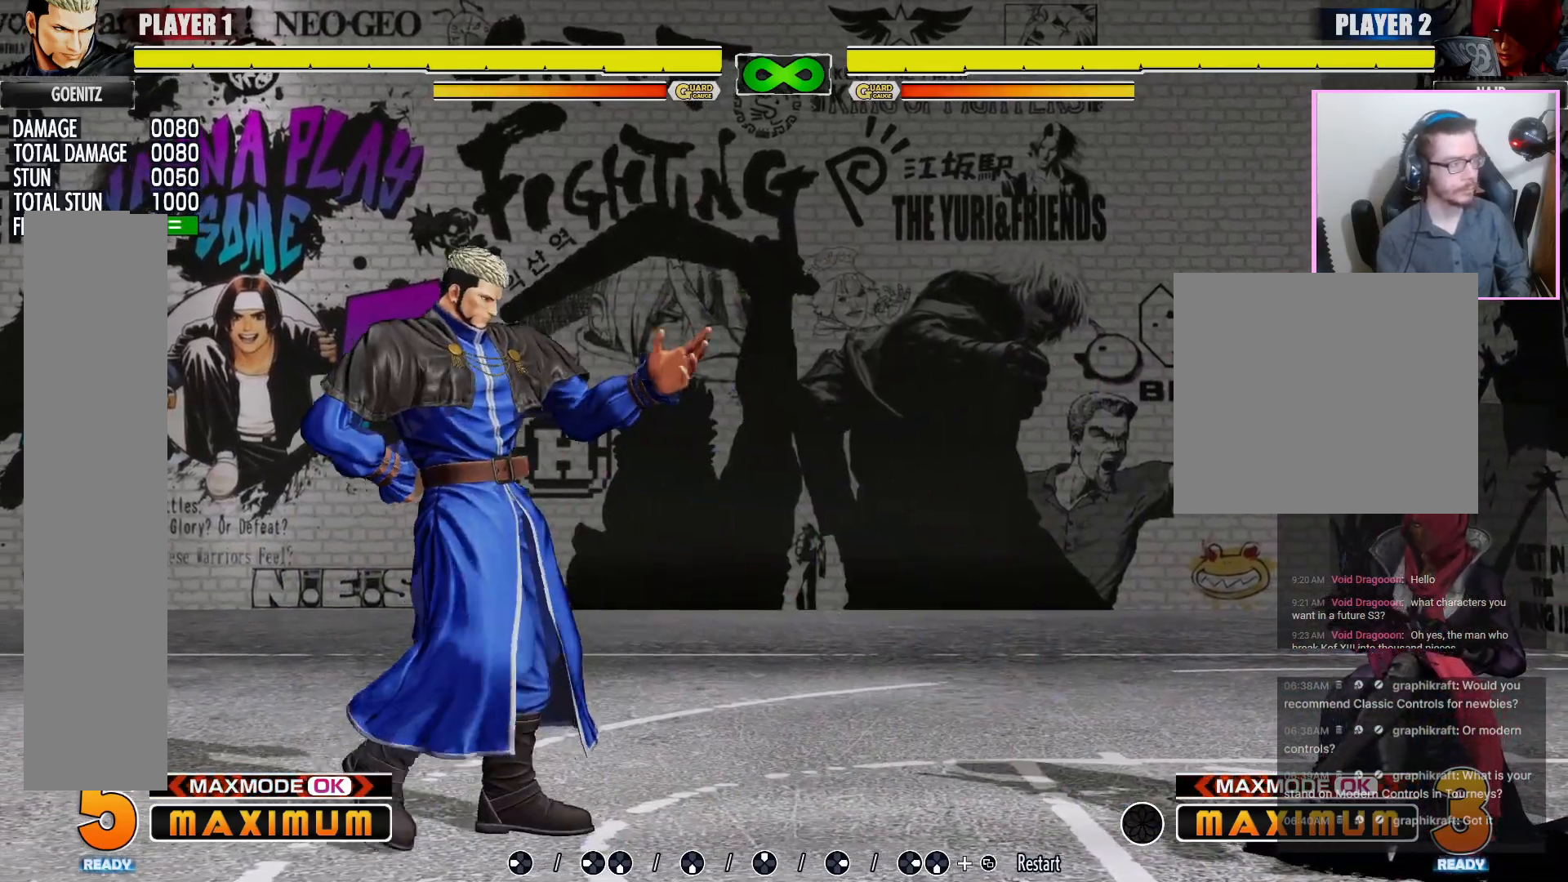
{"buttons": [], "events": []}
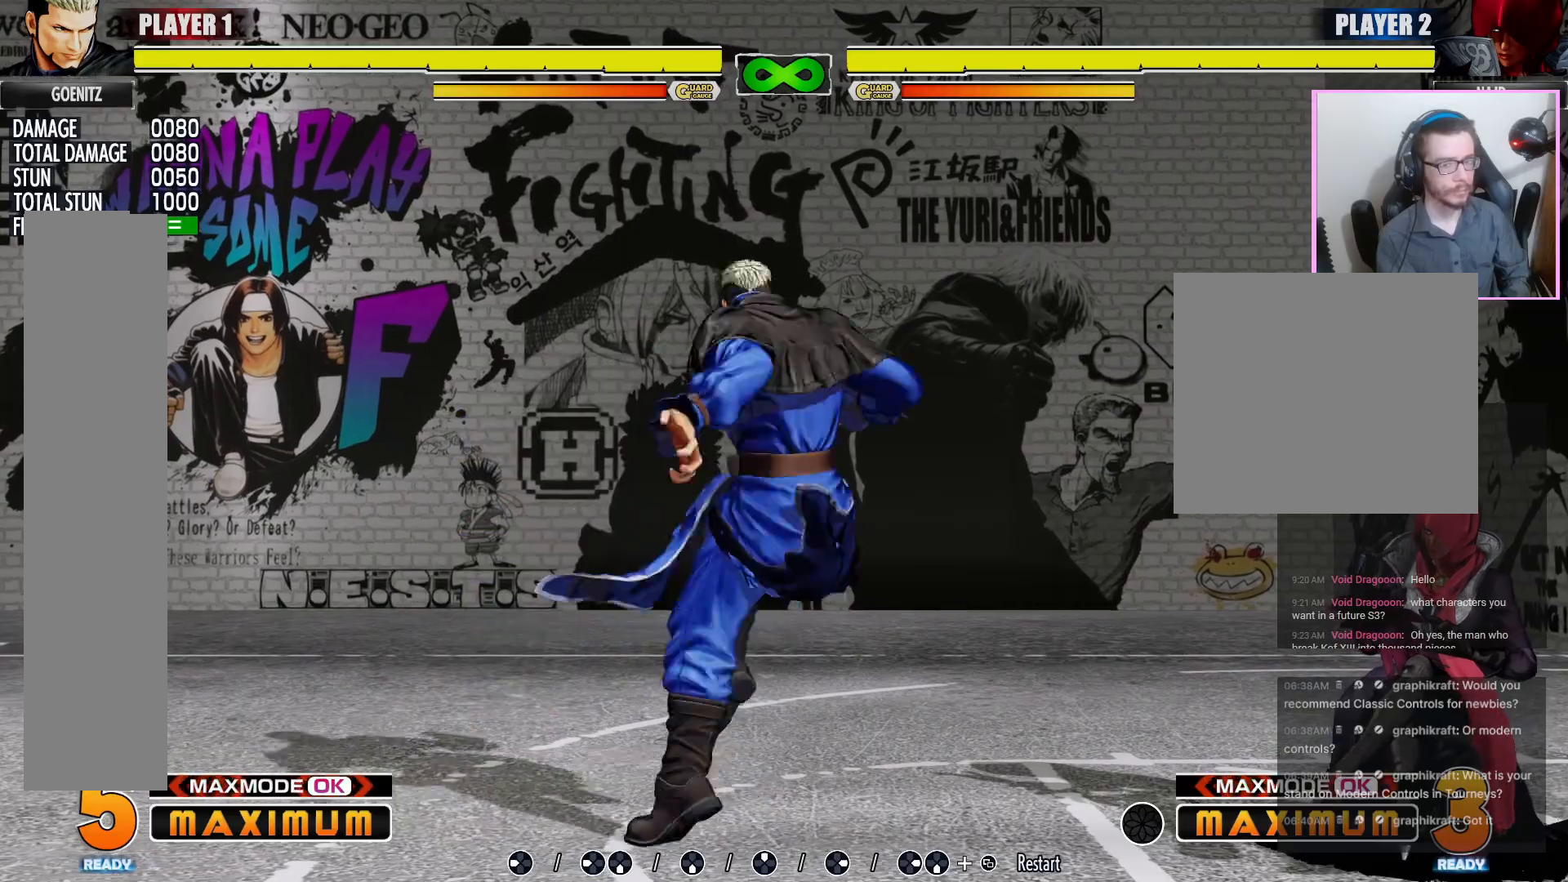
{"buttons": ["LP"], "events": [[267, "LK", "down"], [267, "LP", "down"], [317, "LP", "up"], [367, "LK", "up"], [433, "LP", "down"]]}
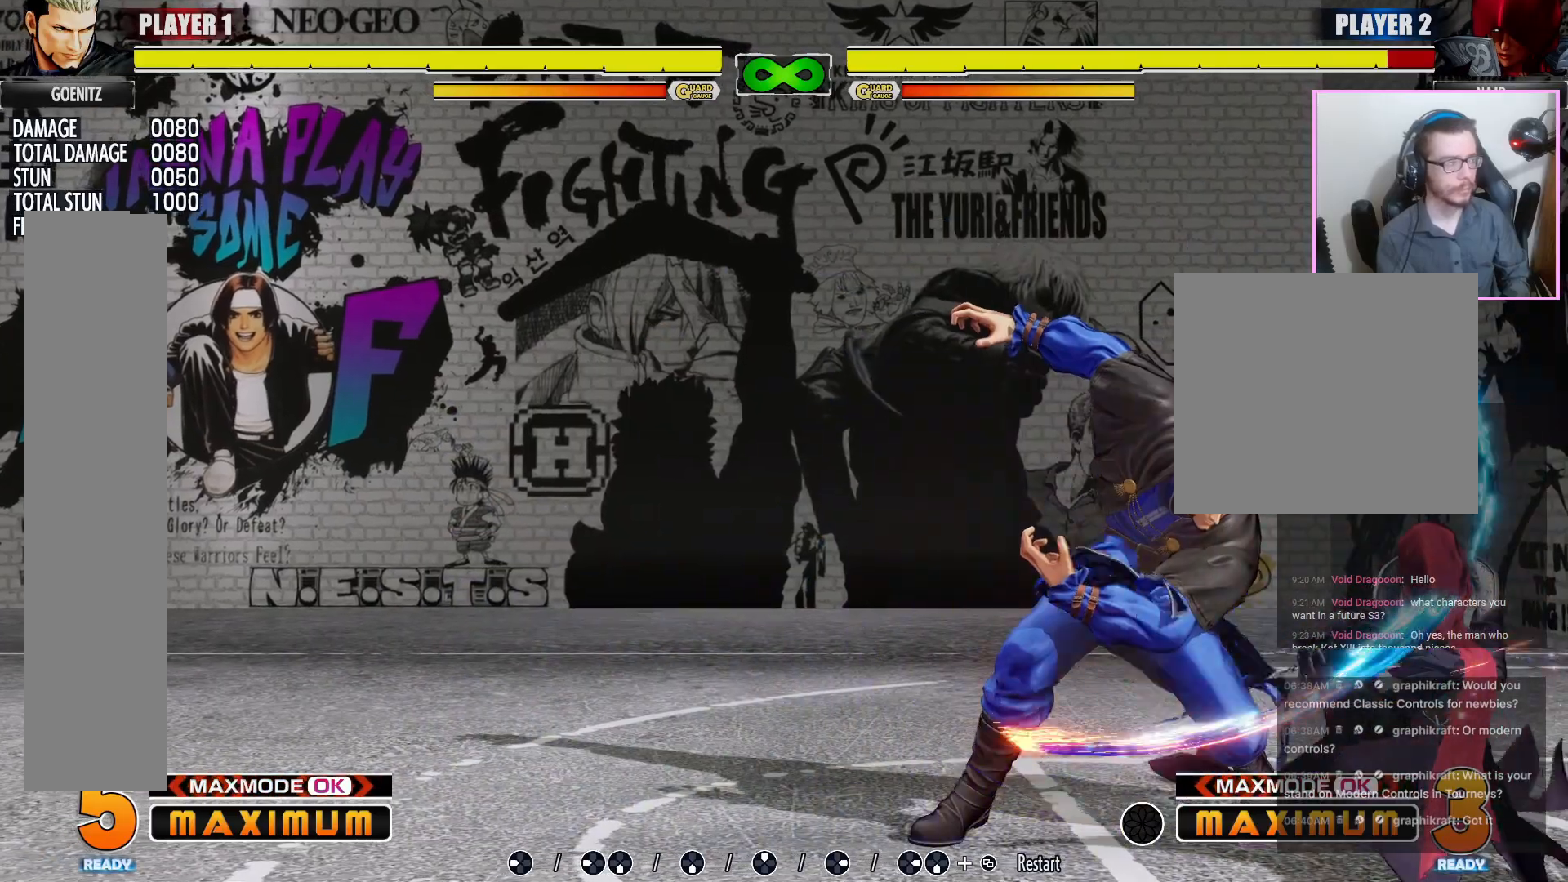
{"buttons": [], "events": [[17, "LP", "up"]]}
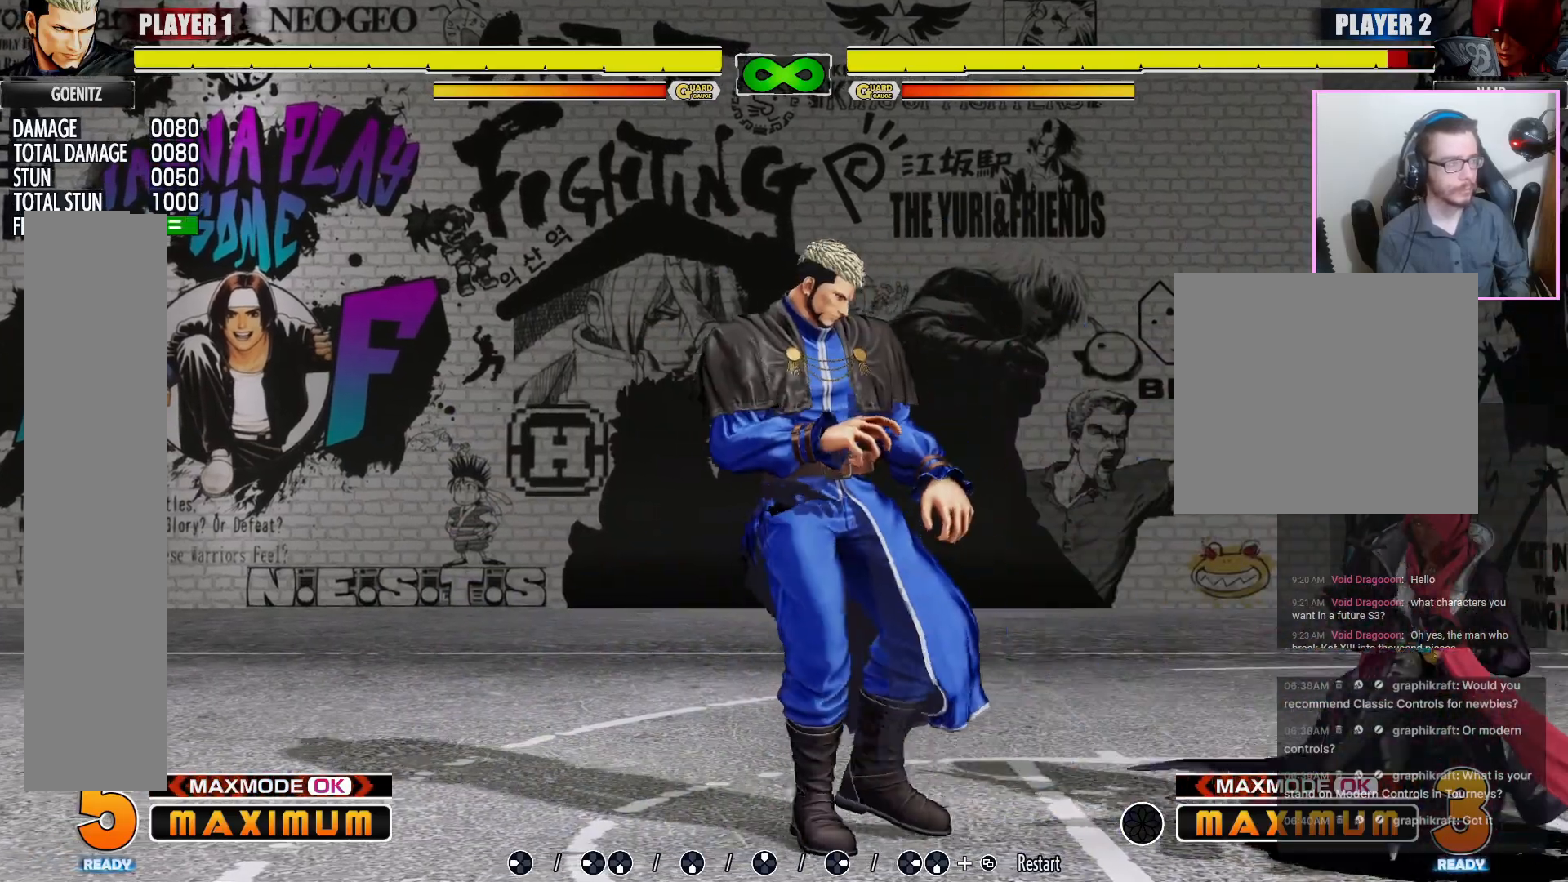
{"buttons": [], "events": []}
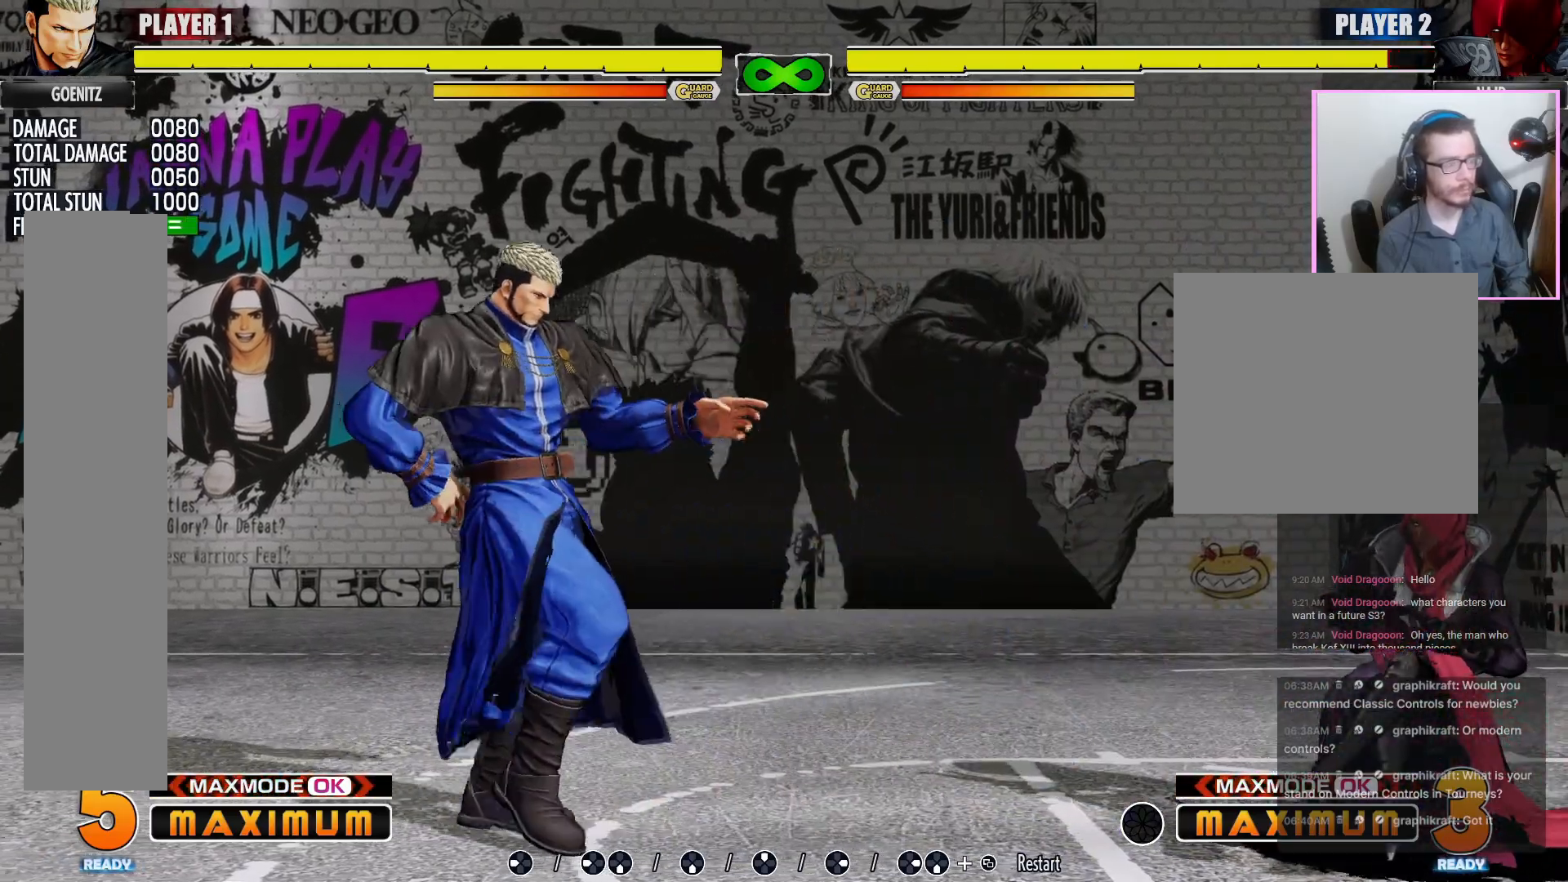
{"buttons": [], "events": []}
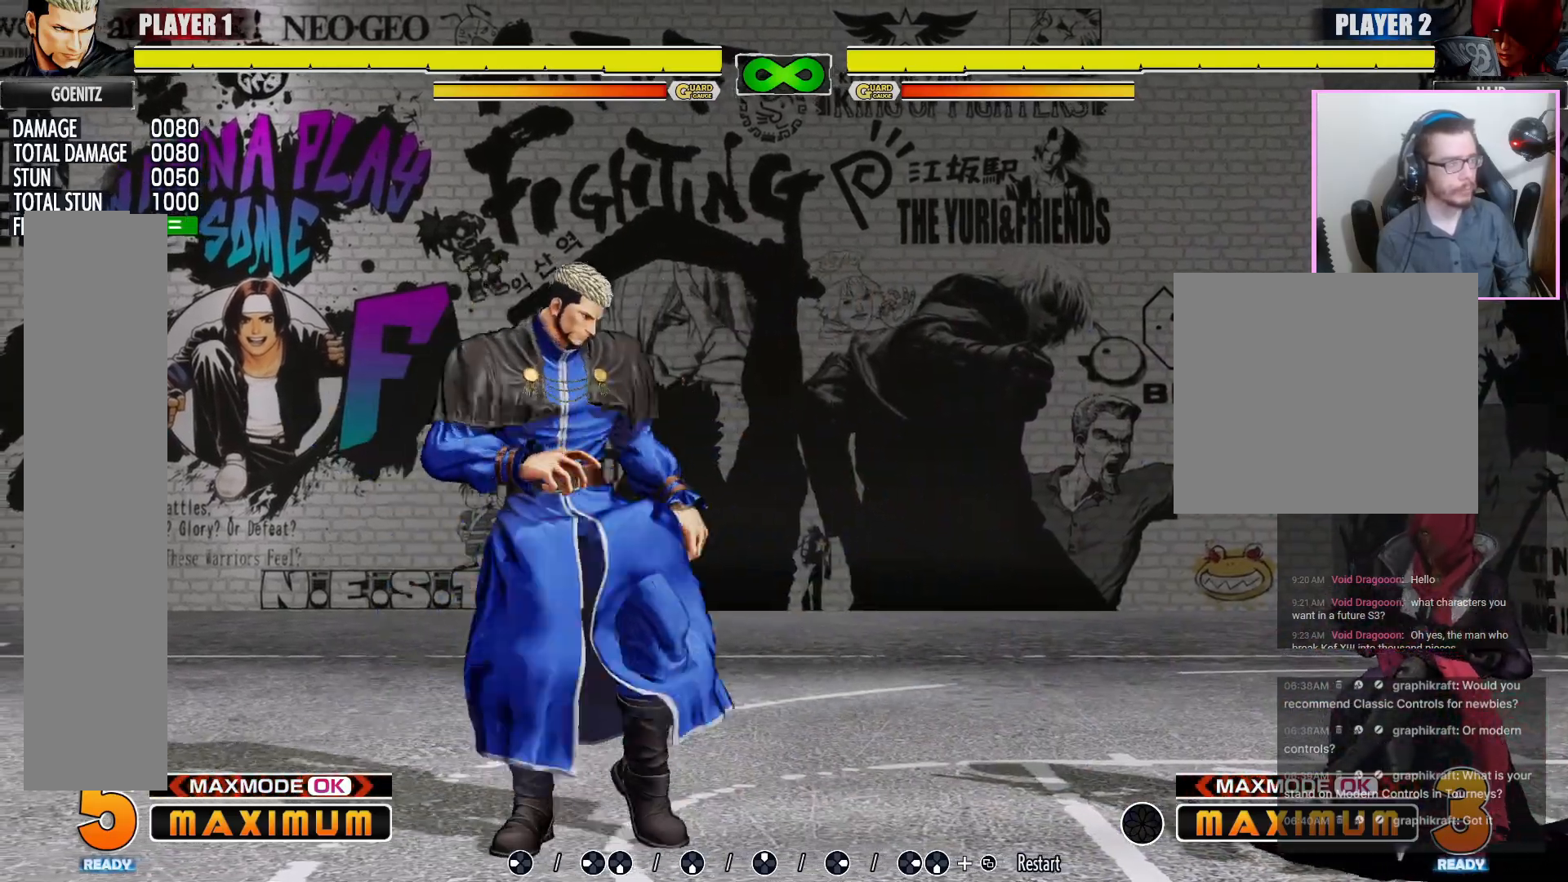
{"buttons": ["LP"], "events": [[450, "LP", "down"]]}
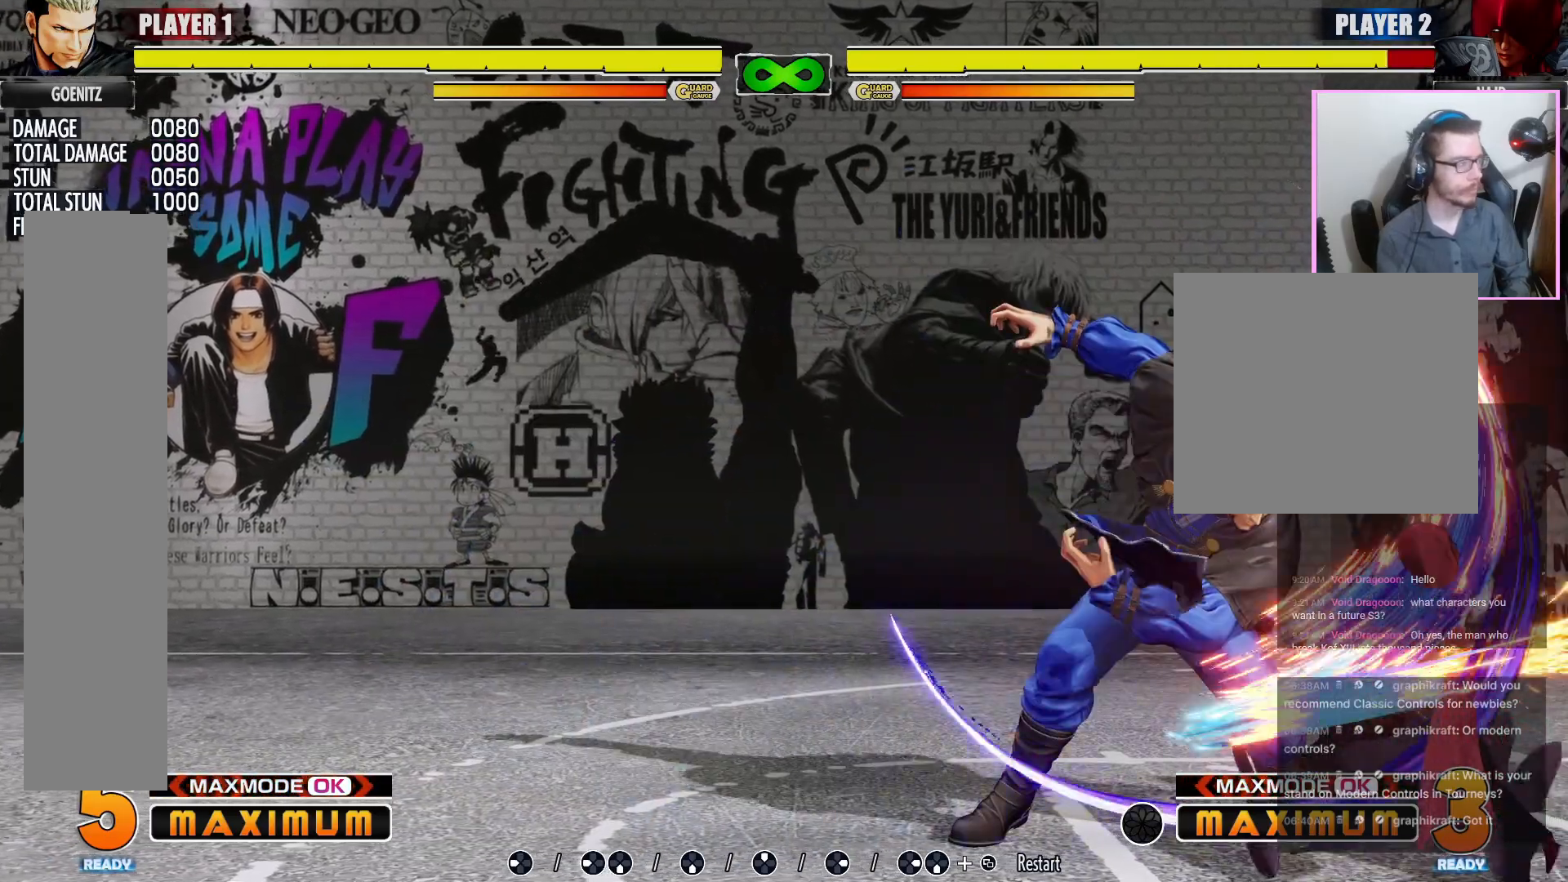
{"buttons": [], "events": [[67, "LP", "up"], [283, "LK", "down"], [283, "LP", "down"], [400, "LK", "up"], [467, "LP", "up"]]}
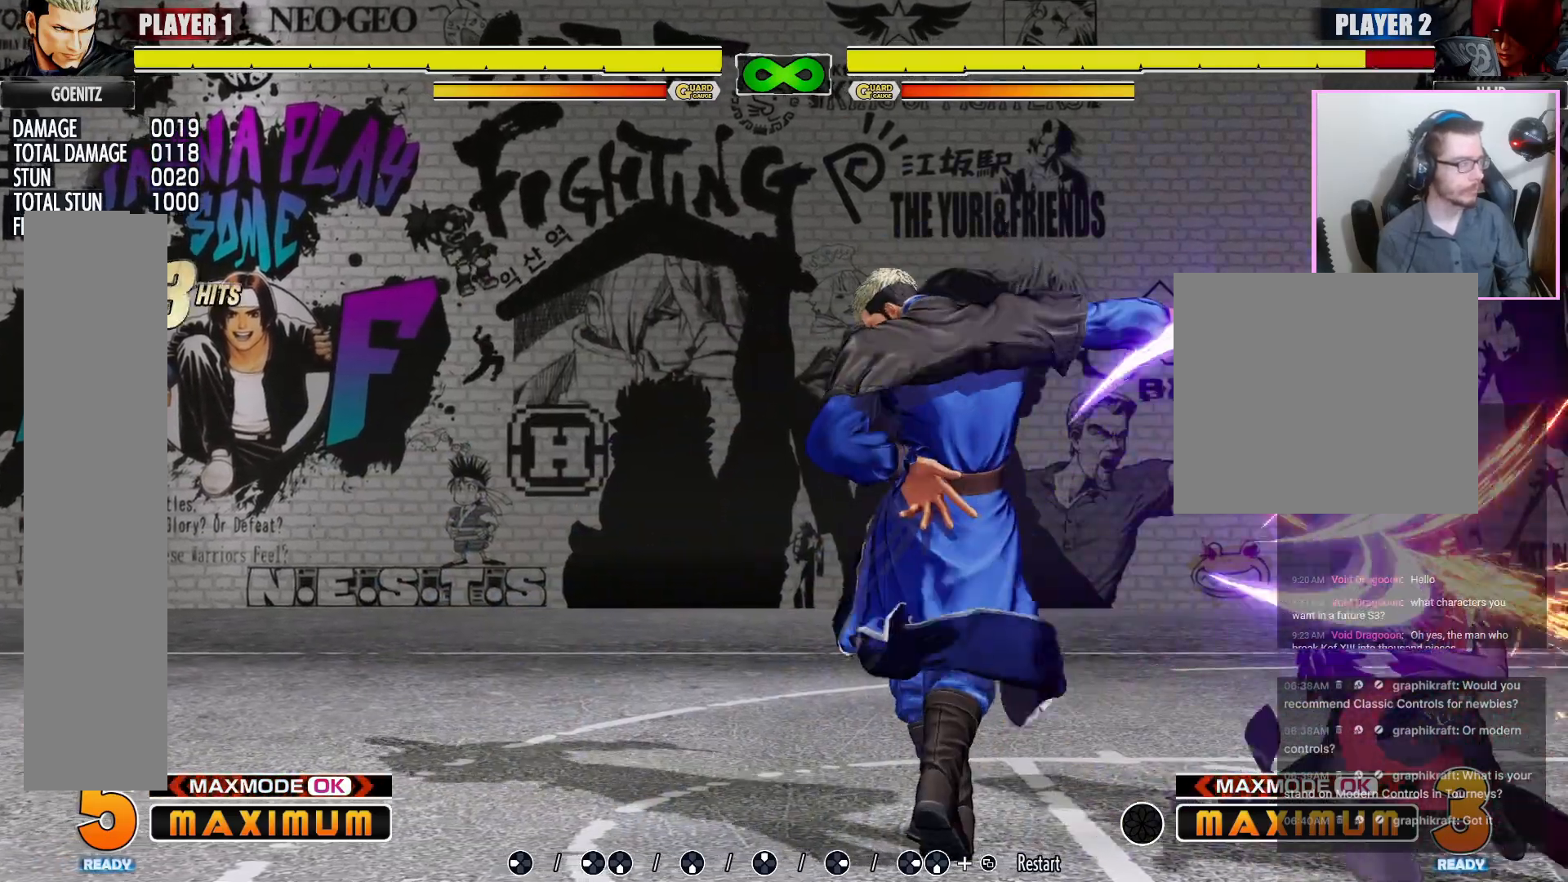
{"buttons": []}
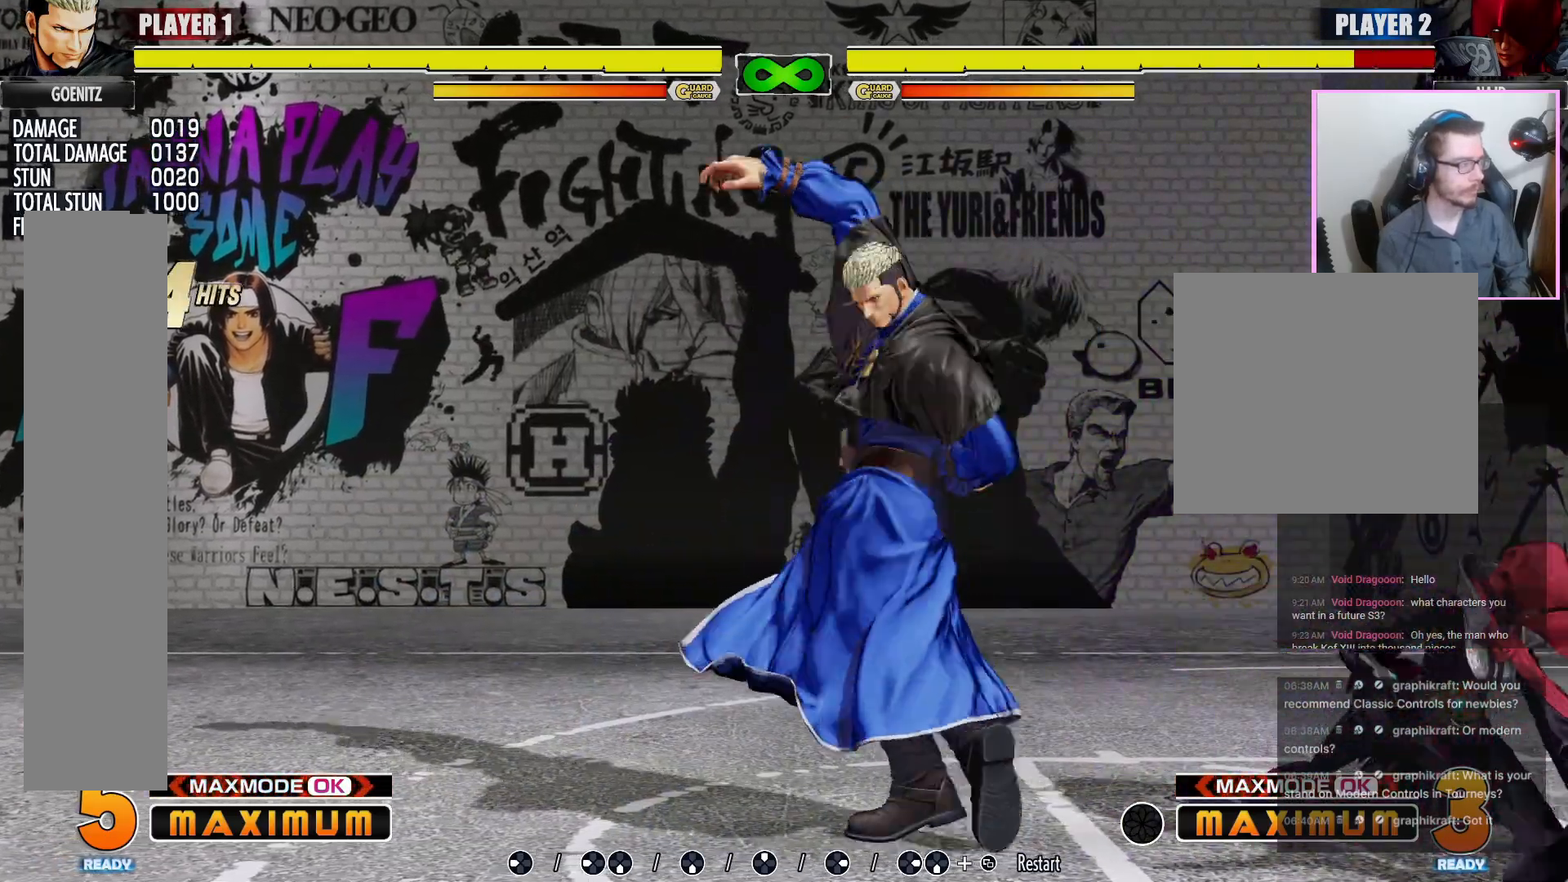
{"buttons": [], "events": []}
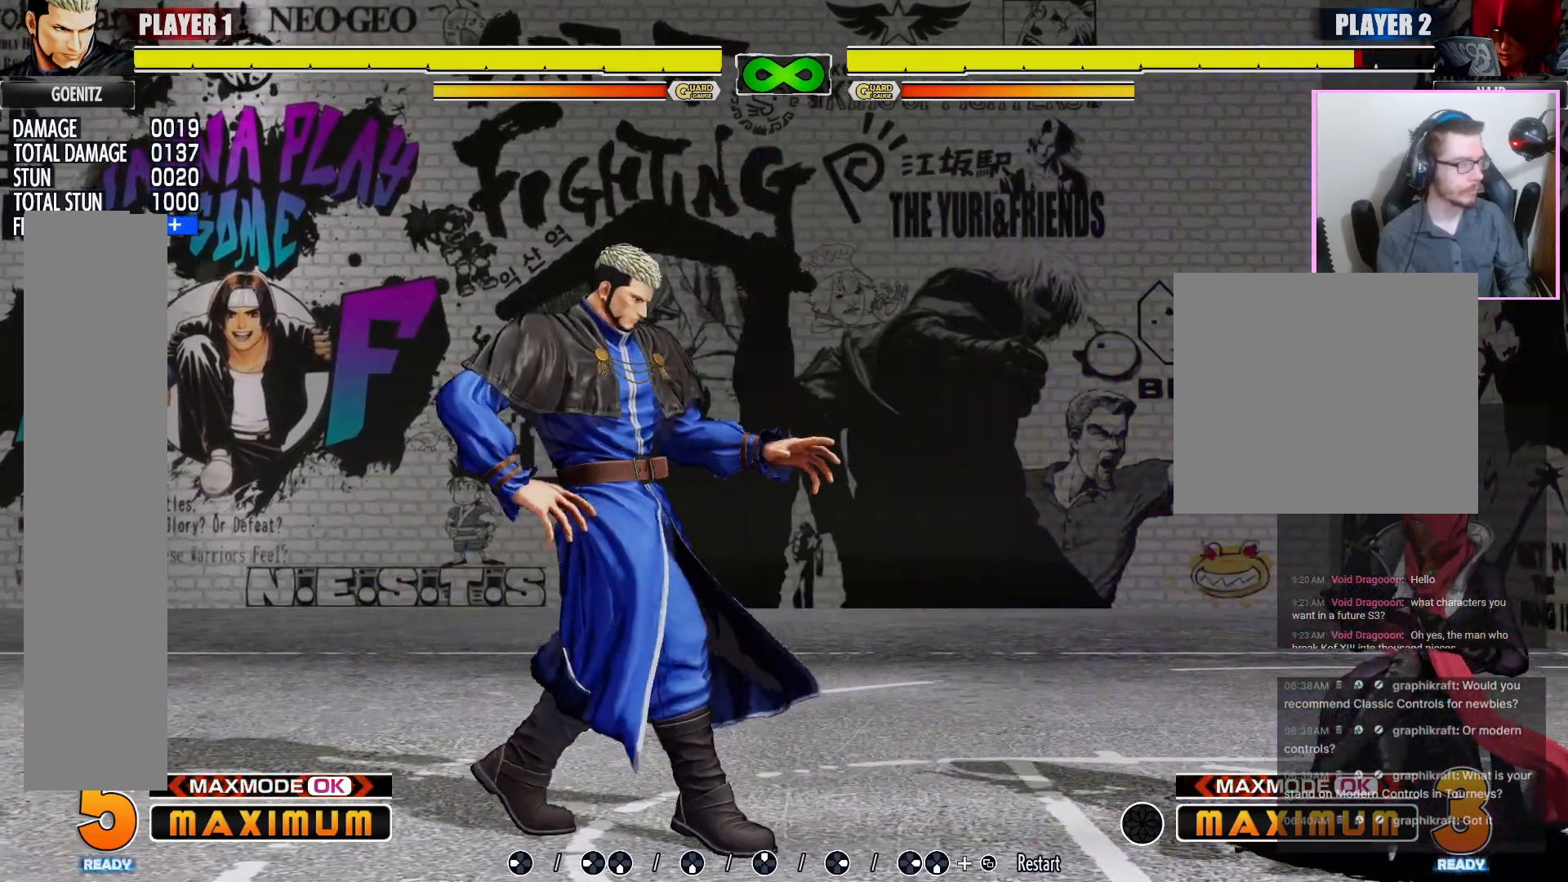
{"buttons": [], "events": []}
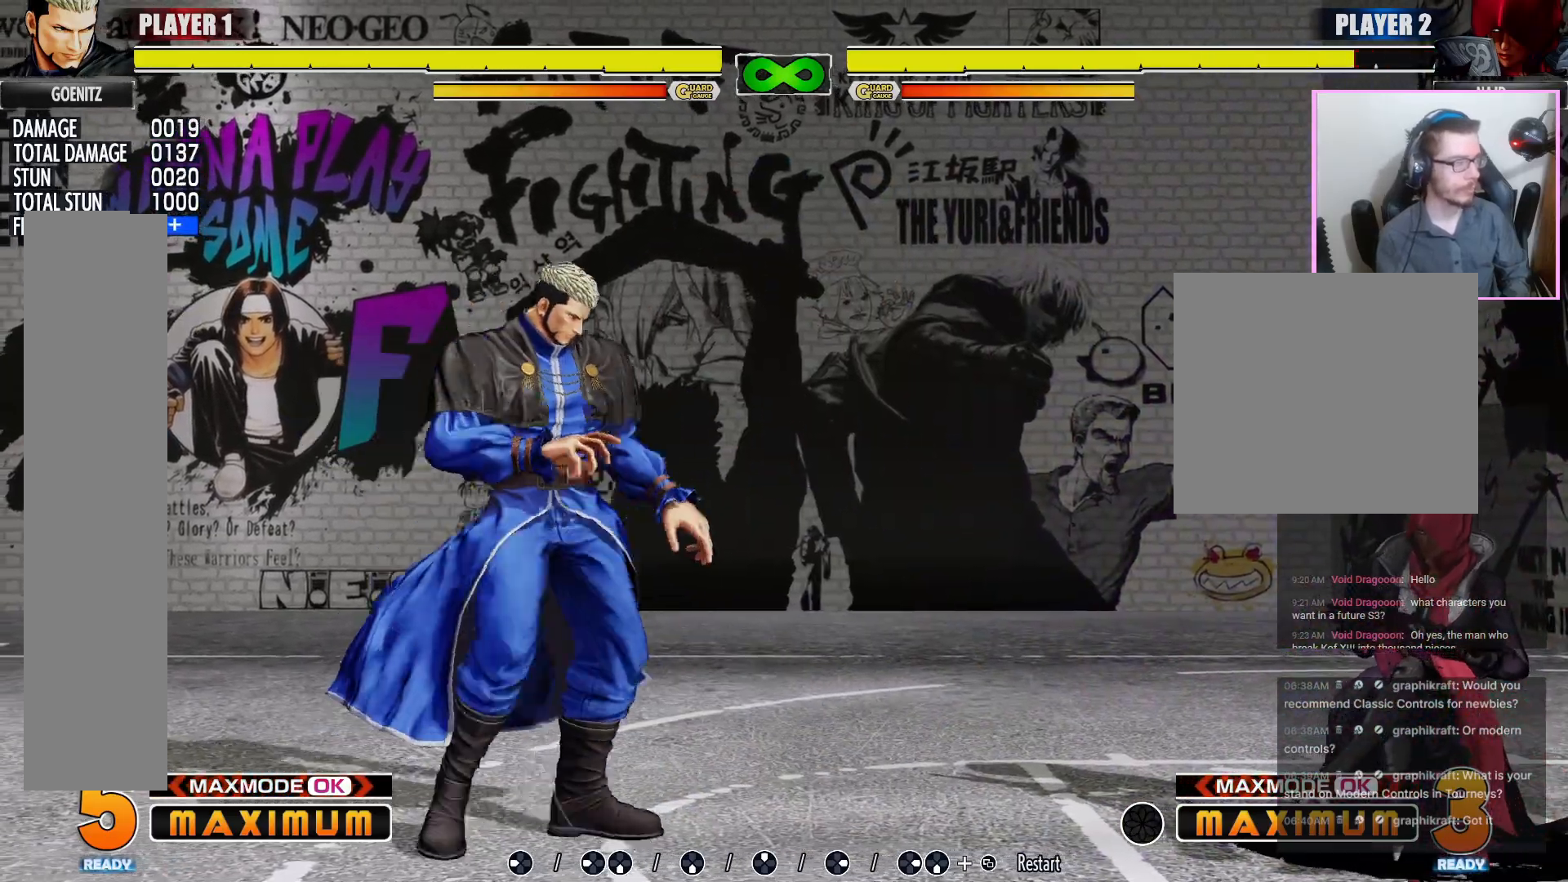
{"buttons": [], "events": []}
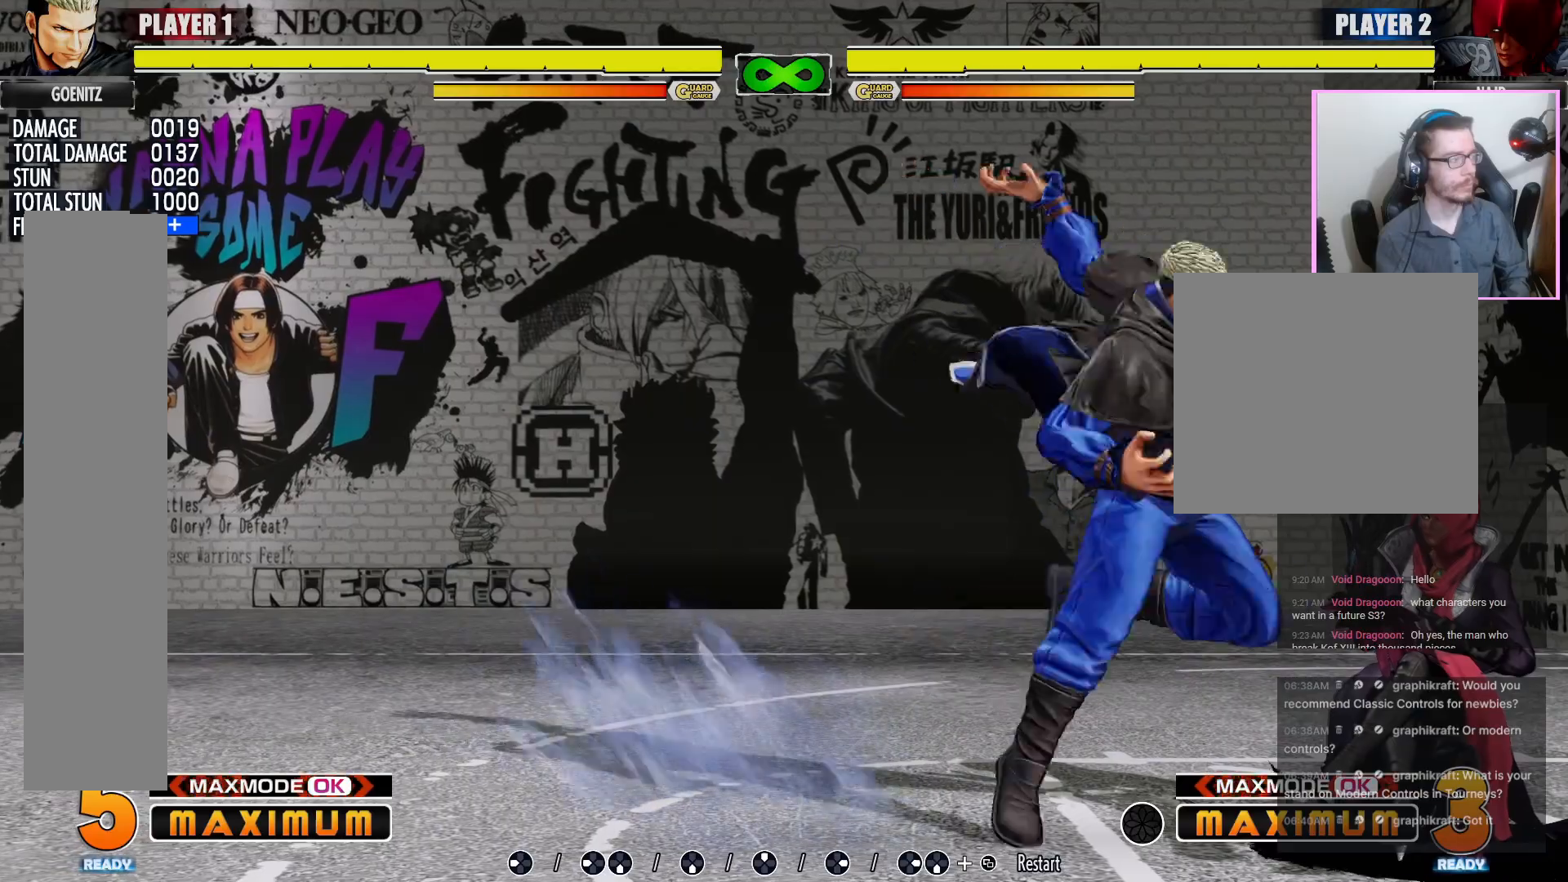
{"buttons": [], "events": [[133, "LP", "down"], [233, "LP", "up"]]}
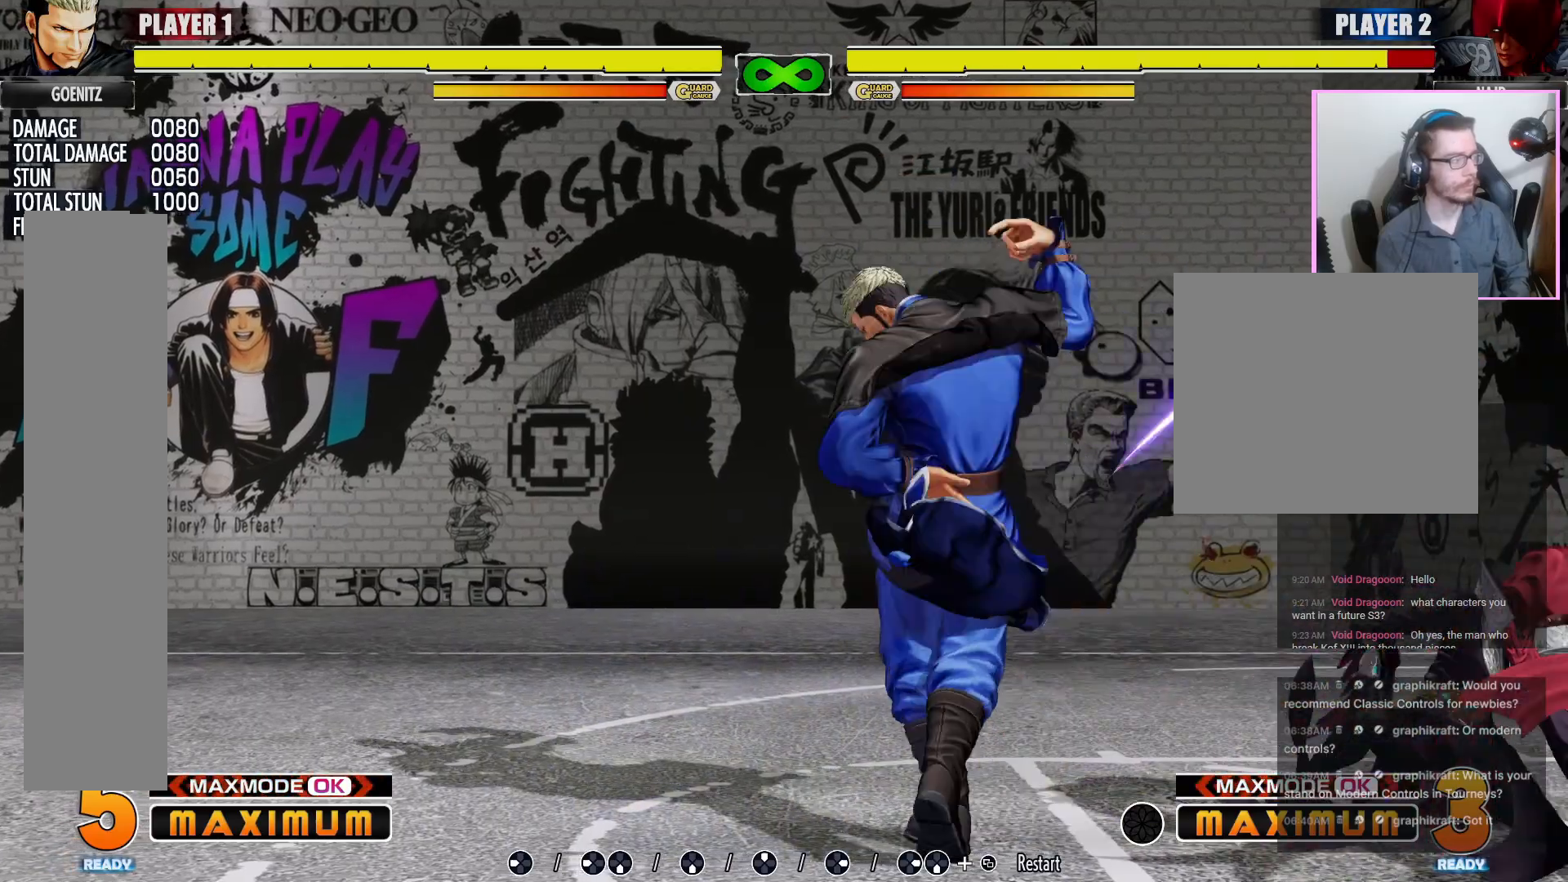
{"buttons": [], "events": [[200, "LP", "down"], [300, "LP", "up"]]}
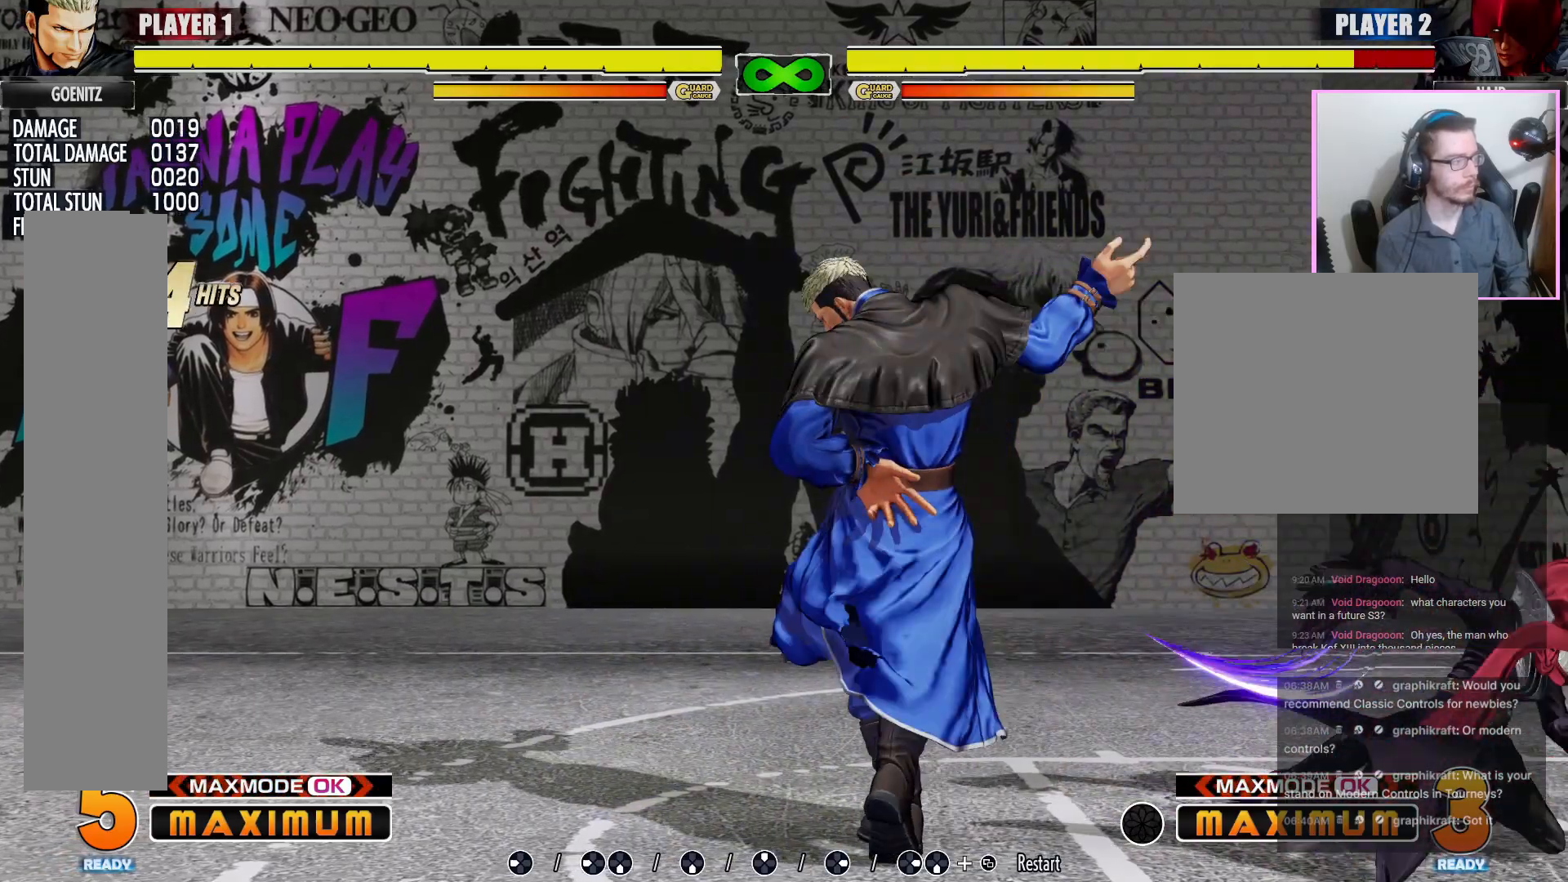
{"buttons": [], "events": []}
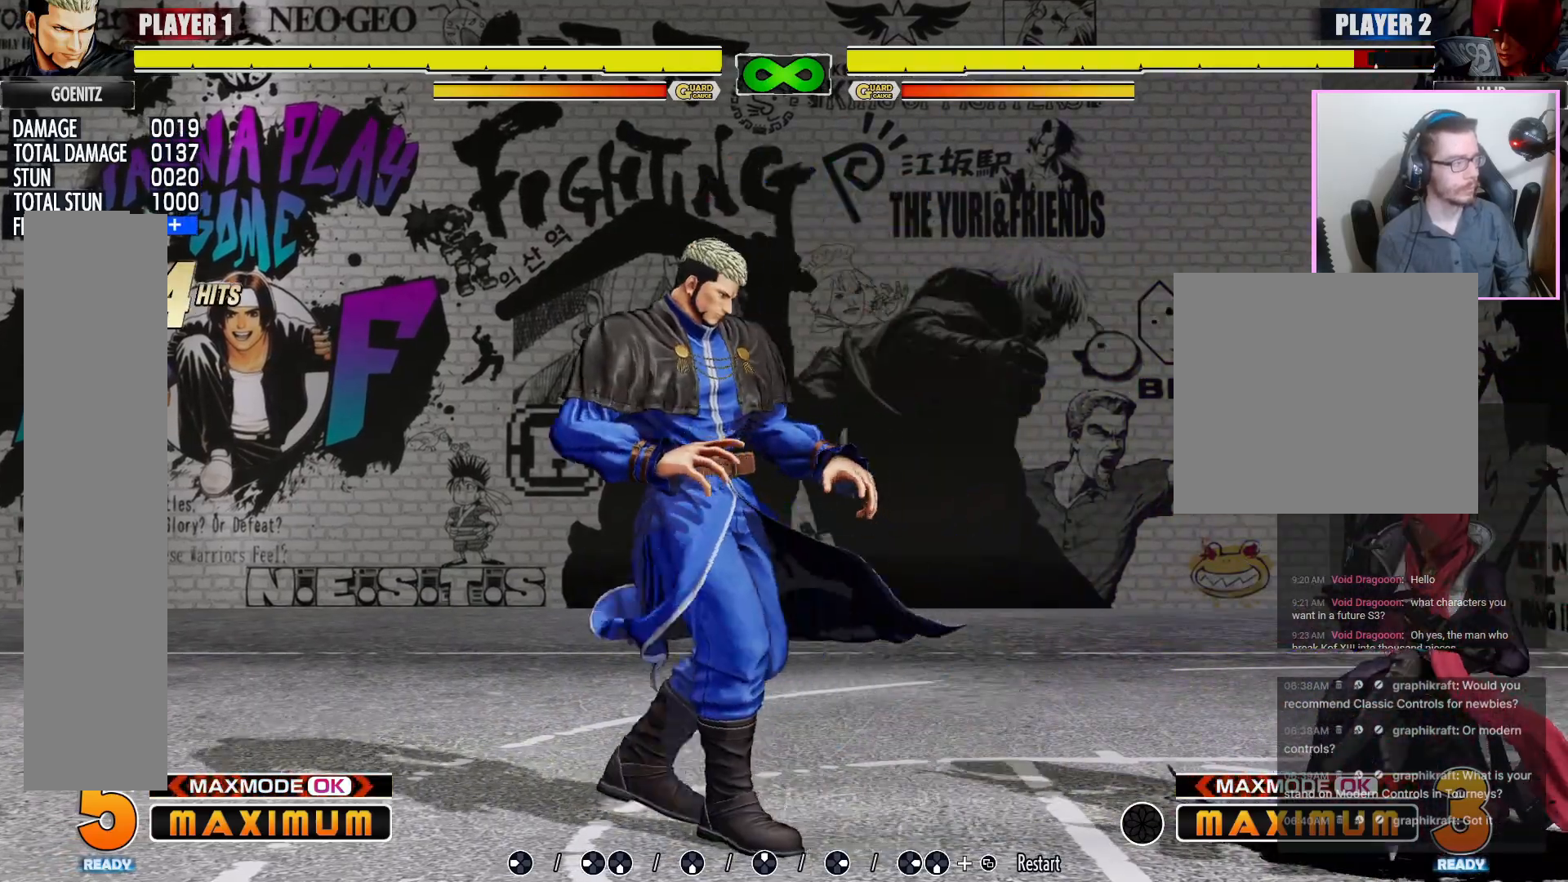
{"buttons": [], "events": []}
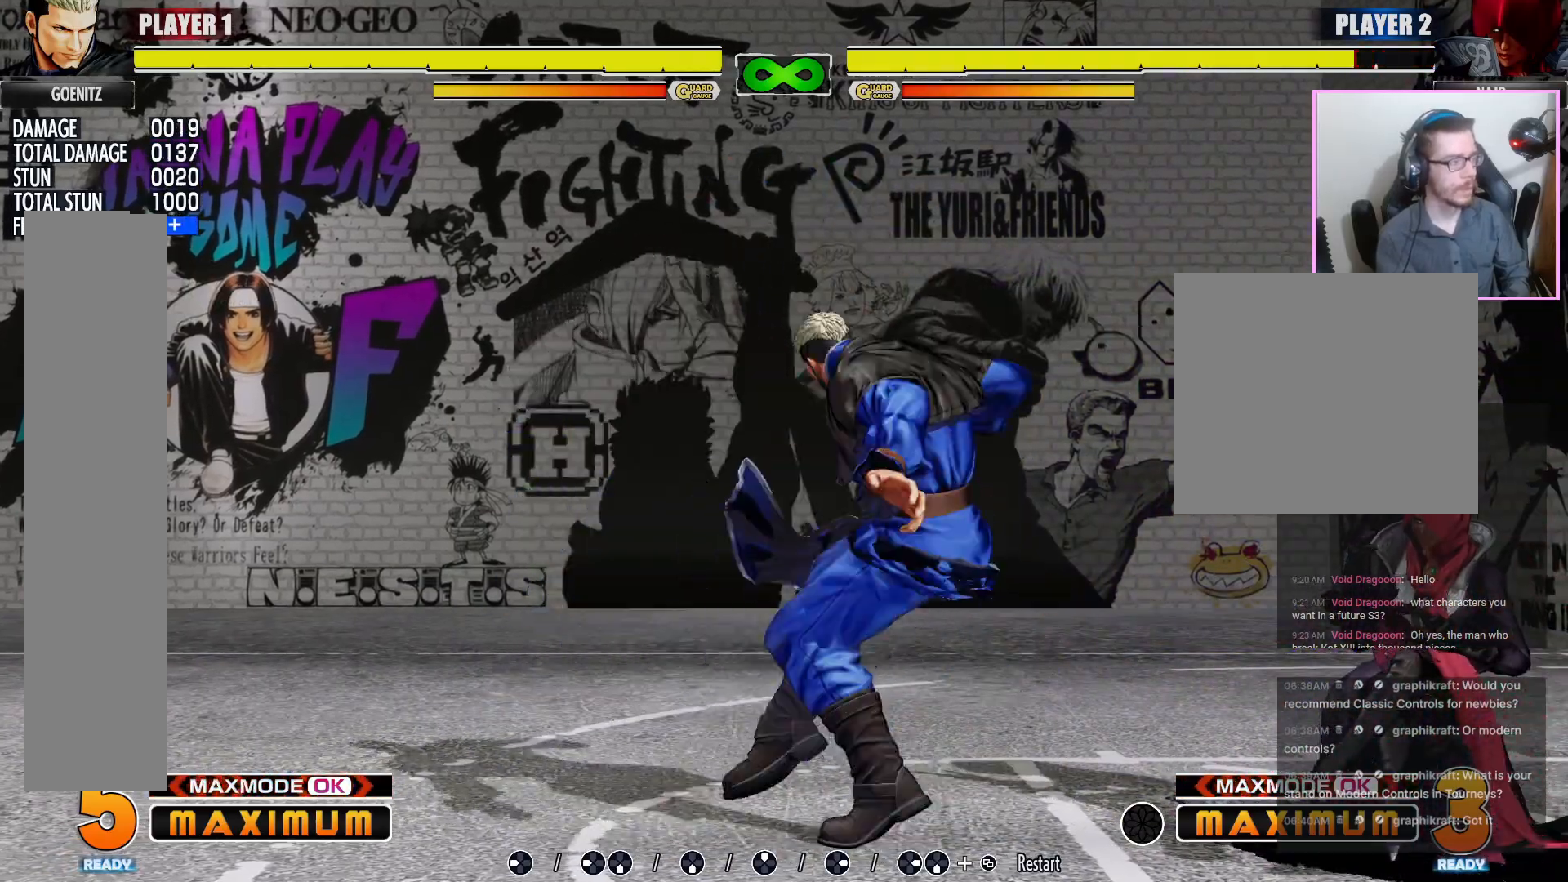
{"buttons": [], "events": []}
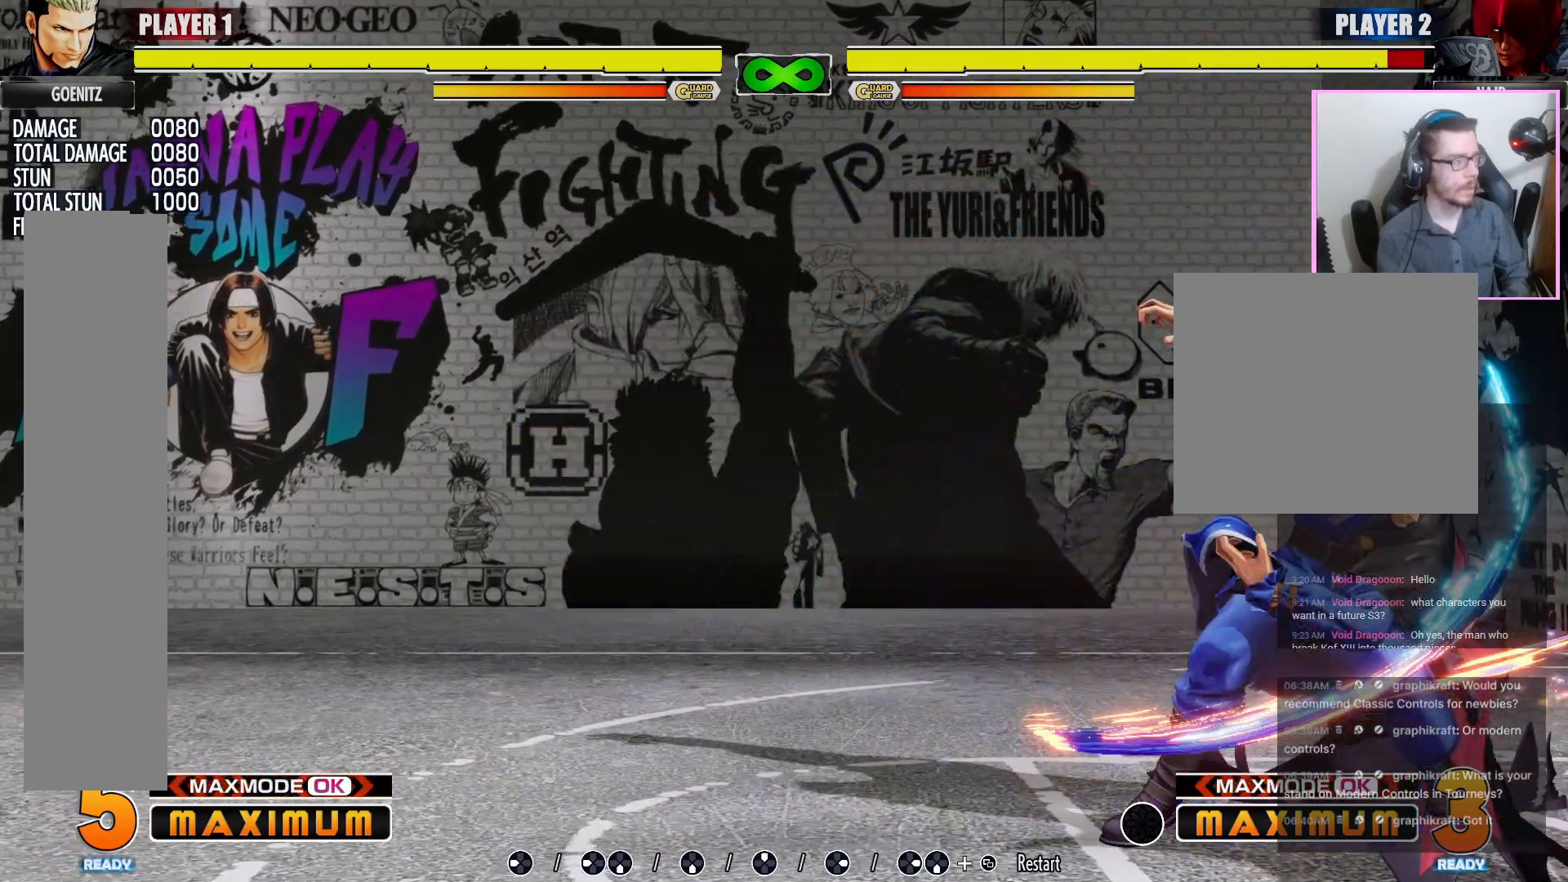
{"buttons": [], "events": []}
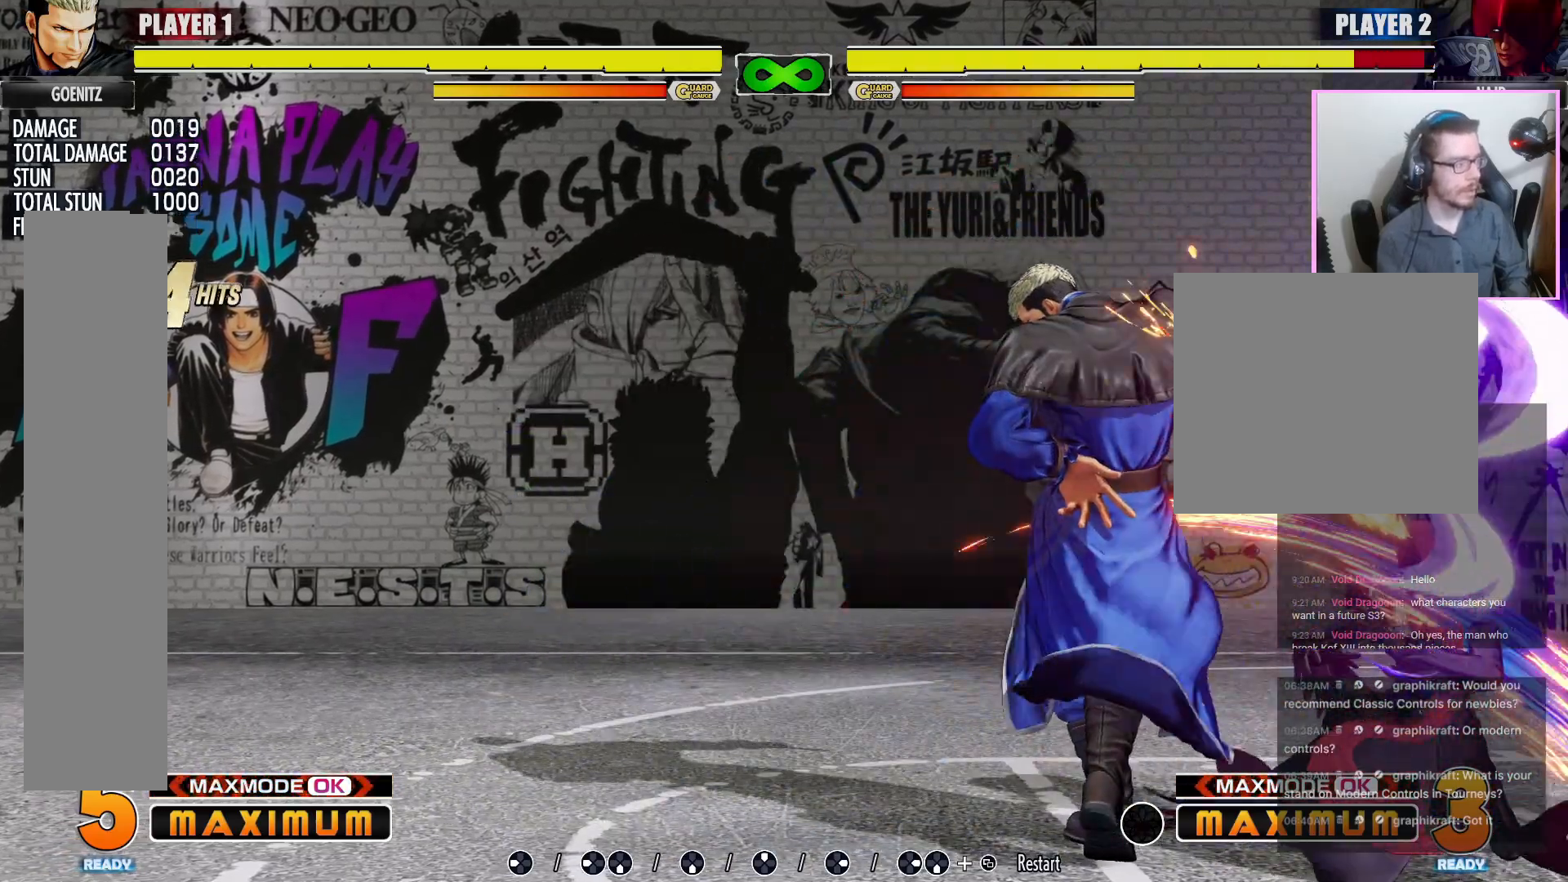
{"buttons": [], "events": [[450, "HP", "down"], [500, "HP", "up"]]}